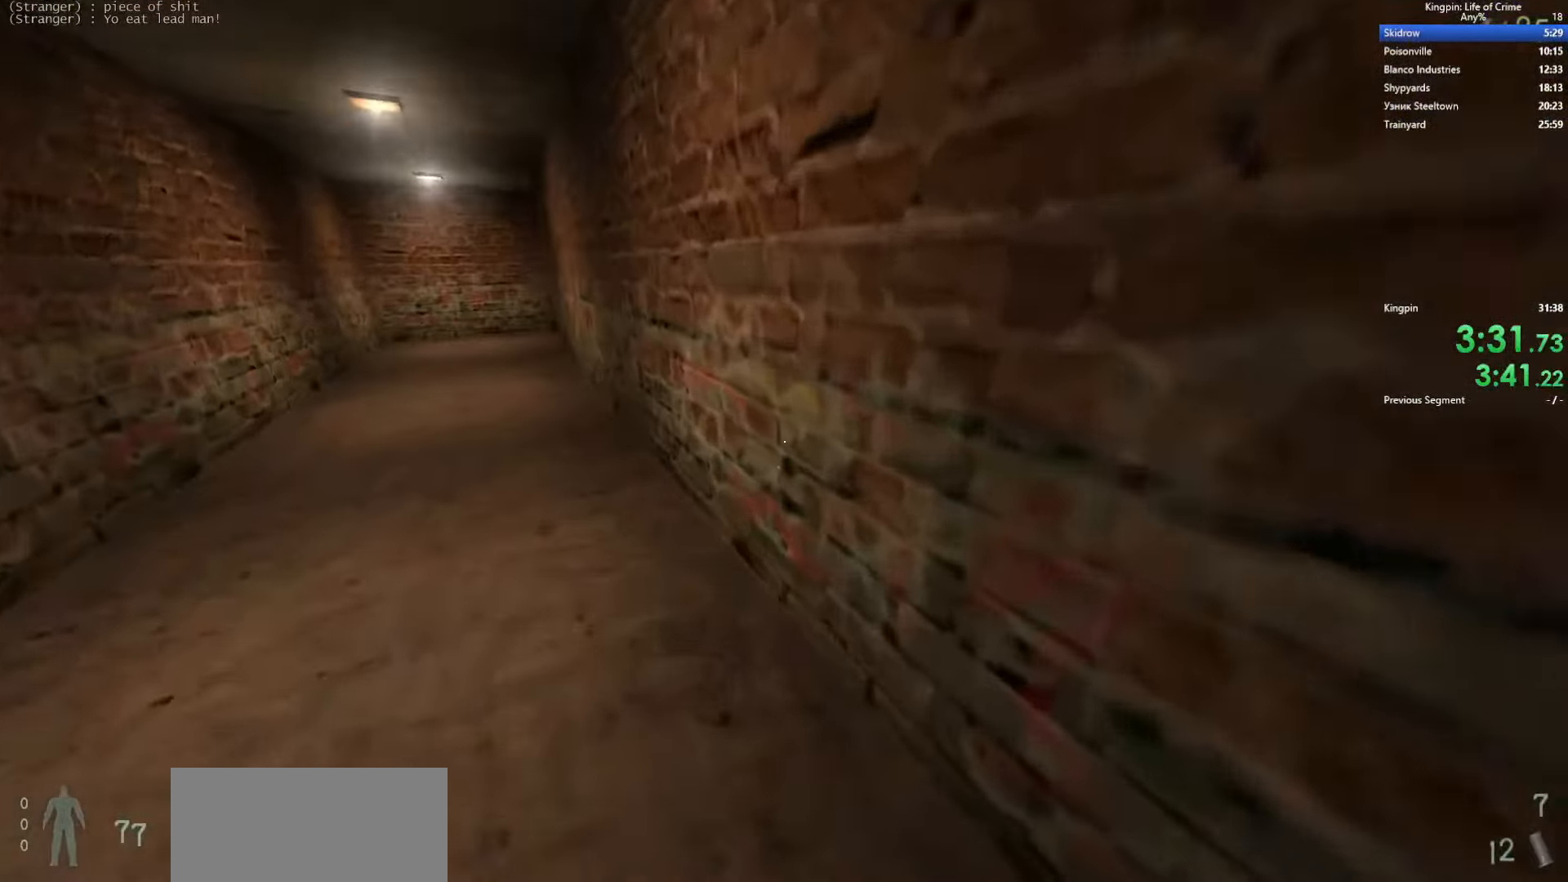
Gameplay with keyboard; each line is a JSON object with the keys held at the frame after it. "events" lists presses ("down") and releases ("up") of ".", "/", "0", "1", "2", "3", "4", "5", "6", "7", "8", "9", "a", "alt_l", "alt_r", "b", "backslash", "backspace", "c", "caps_lock", "comma", "ctrl_l", "ctrl_r", "d", "e", "equals", "escape", "f", "f1", "f10", "f11", "f12", "f2", "f3", "f4", "f5", "f6", "f7", "f8", "f9", "g", "h", "i", "j", "k", "l", "lbracket", "m", "minus", "n", "o", "p", "q", "quote", "r", "rbracket", "return", "s", "semicolon", "shift_l", "shift_r", "space", "super", "t", "tab", "tilde", "u", "v", "w", "x", "y" and "z" between this image and that frame as [ms after this image, input, new state], when the widget could be followed in between. No other keys are recorded. Mouse input is not recorded.
{"keys": ["d"], "events": [[50, "a", "down"], [84, "space", "down"], [100, "w", "up"], [267, "space", "up"], [434, "d", "down"], [450, "a", "up"]]}
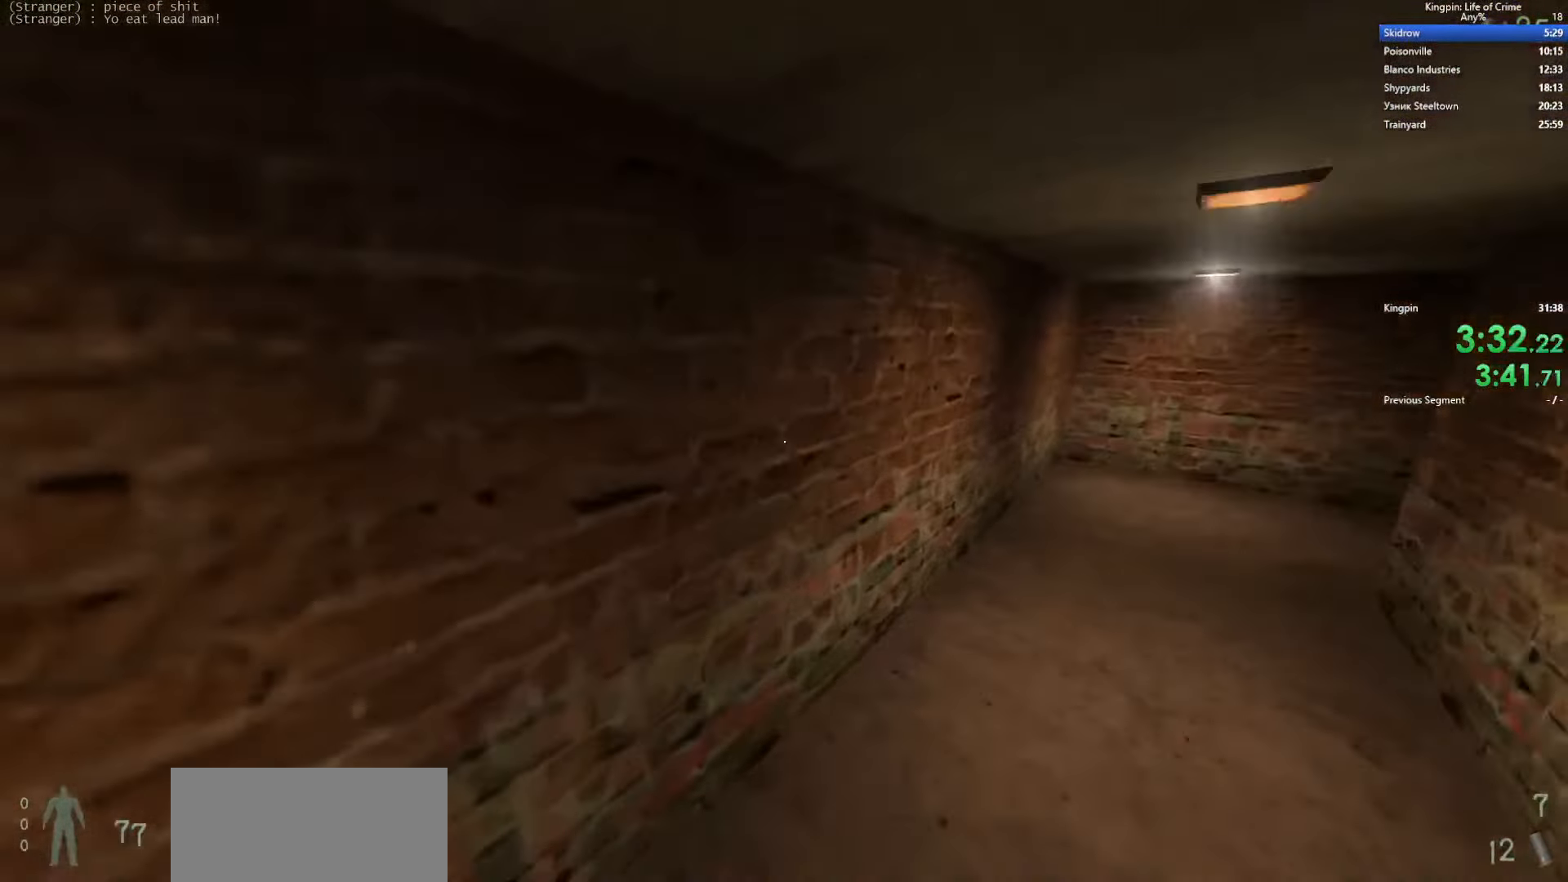
{"keys": ["a"], "events": [[67, "space", "down"], [300, "a", "down"], [317, "d", "up"], [450, "space", "up"]]}
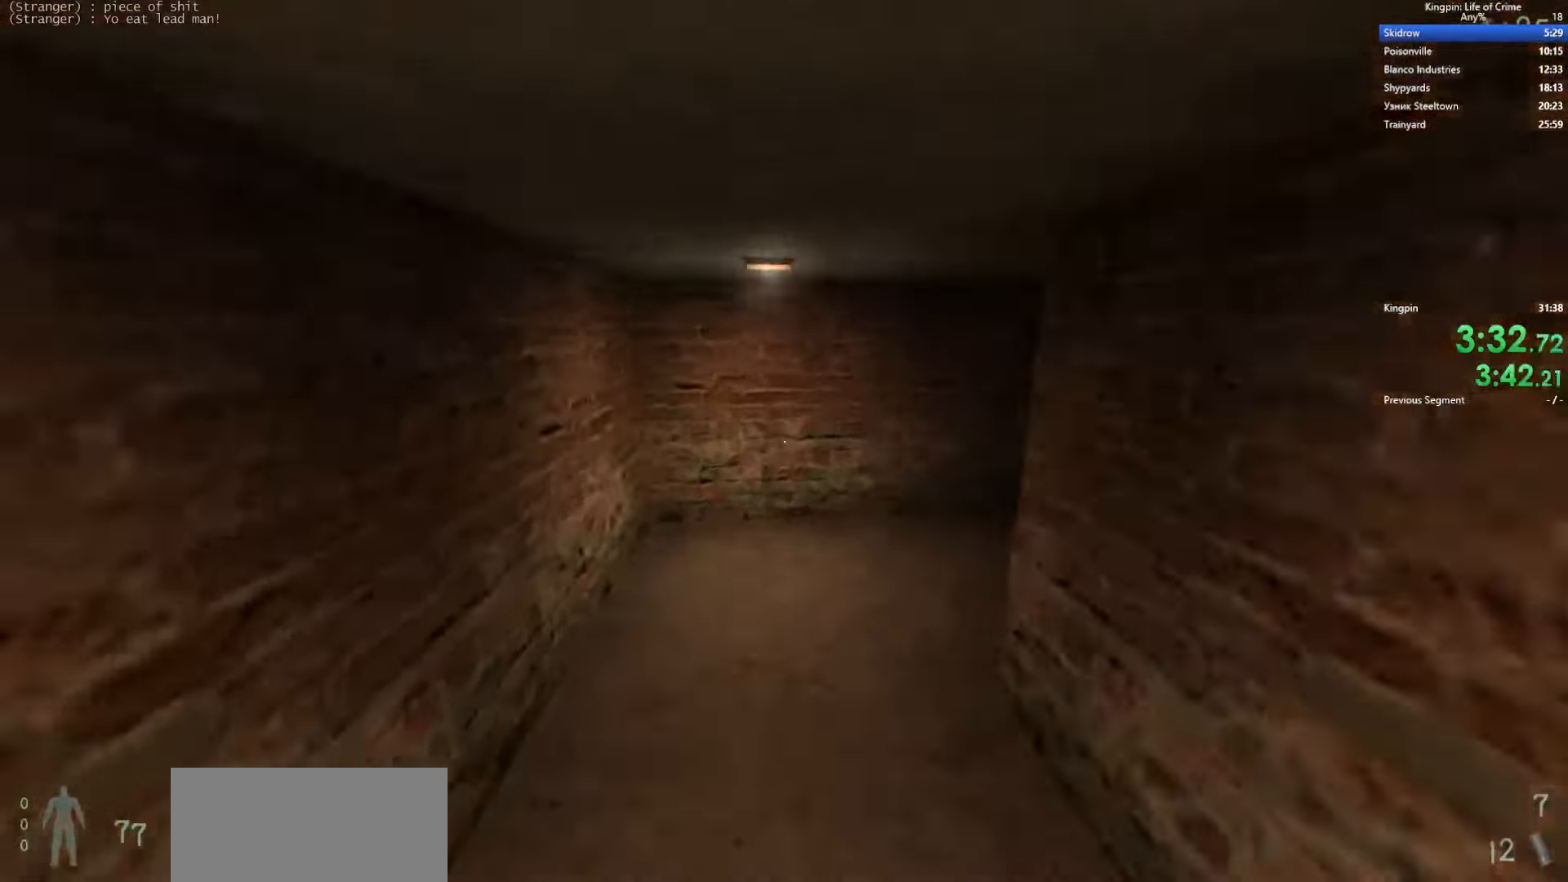
{"keys": ["d", "space"], "events": [[17, "d", "down"], [84, "a", "up"], [200, "space", "down"]]}
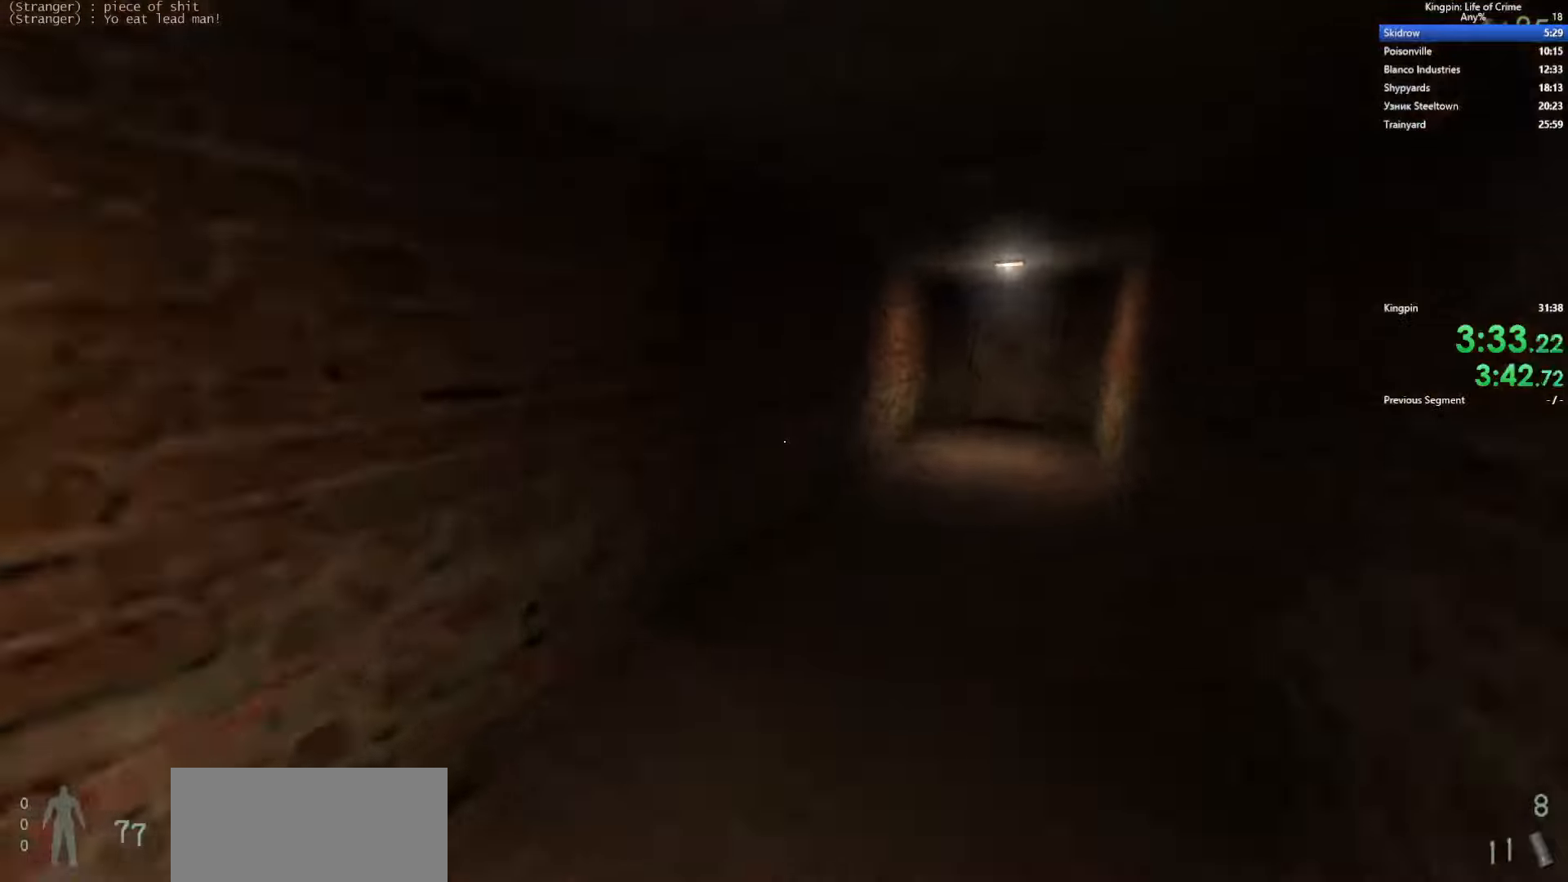
{"keys": ["d", "space"], "events": [[100, "a", "down"], [116, "space", "up"], [133, "d", "up"], [350, "space", "down"], [383, "d", "down"], [416, "a", "up"]]}
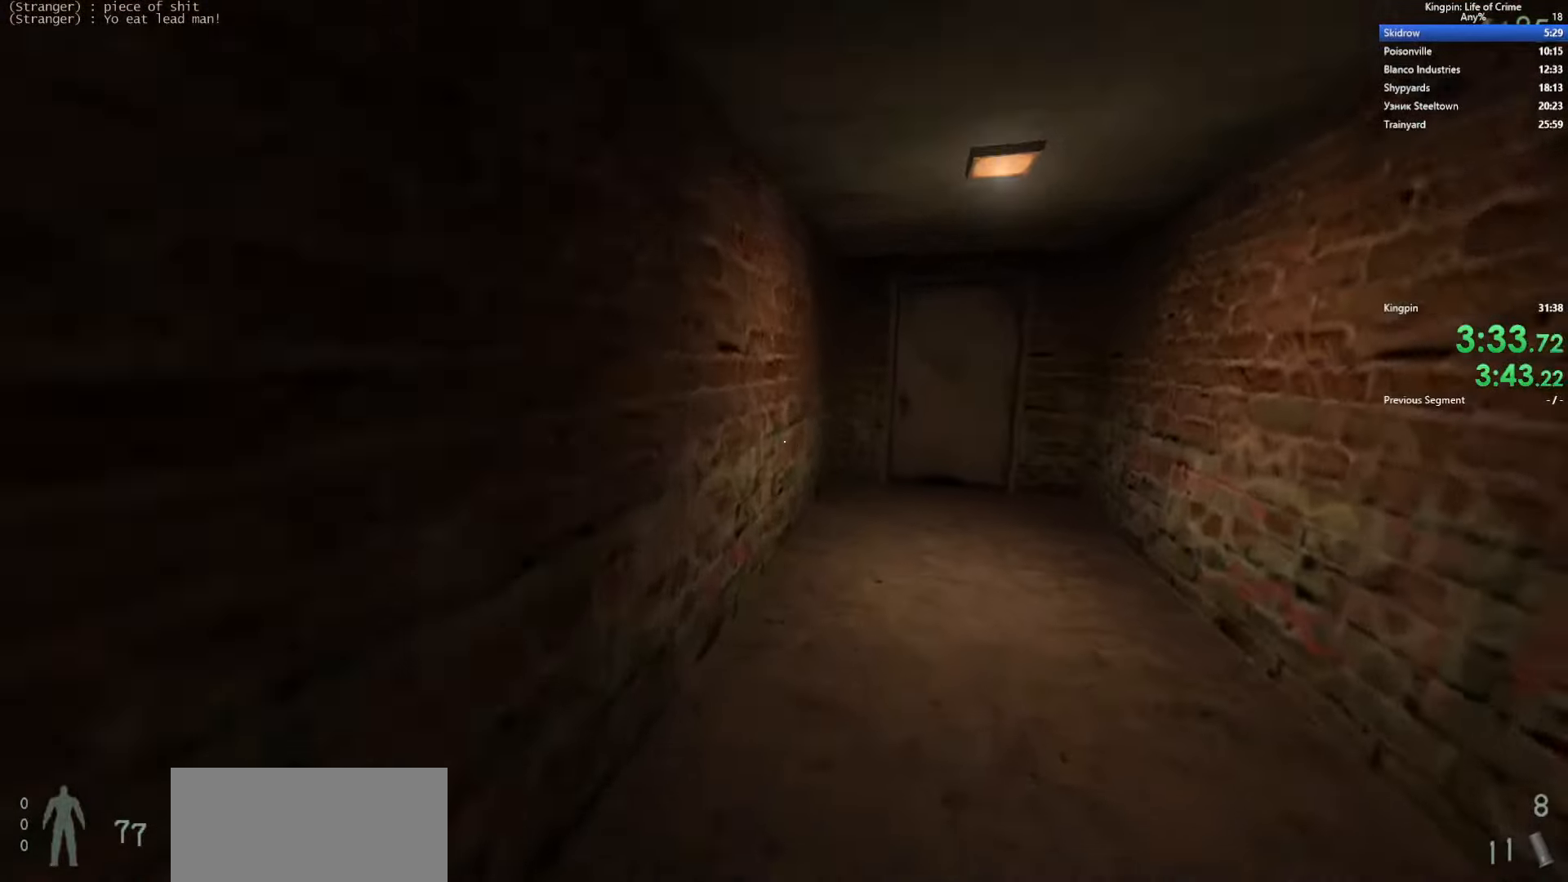
{"keys": [], "events": [[66, "space", "up"], [150, "w", "down"], [200, "d", "up"], [466, "w", "up"]]}
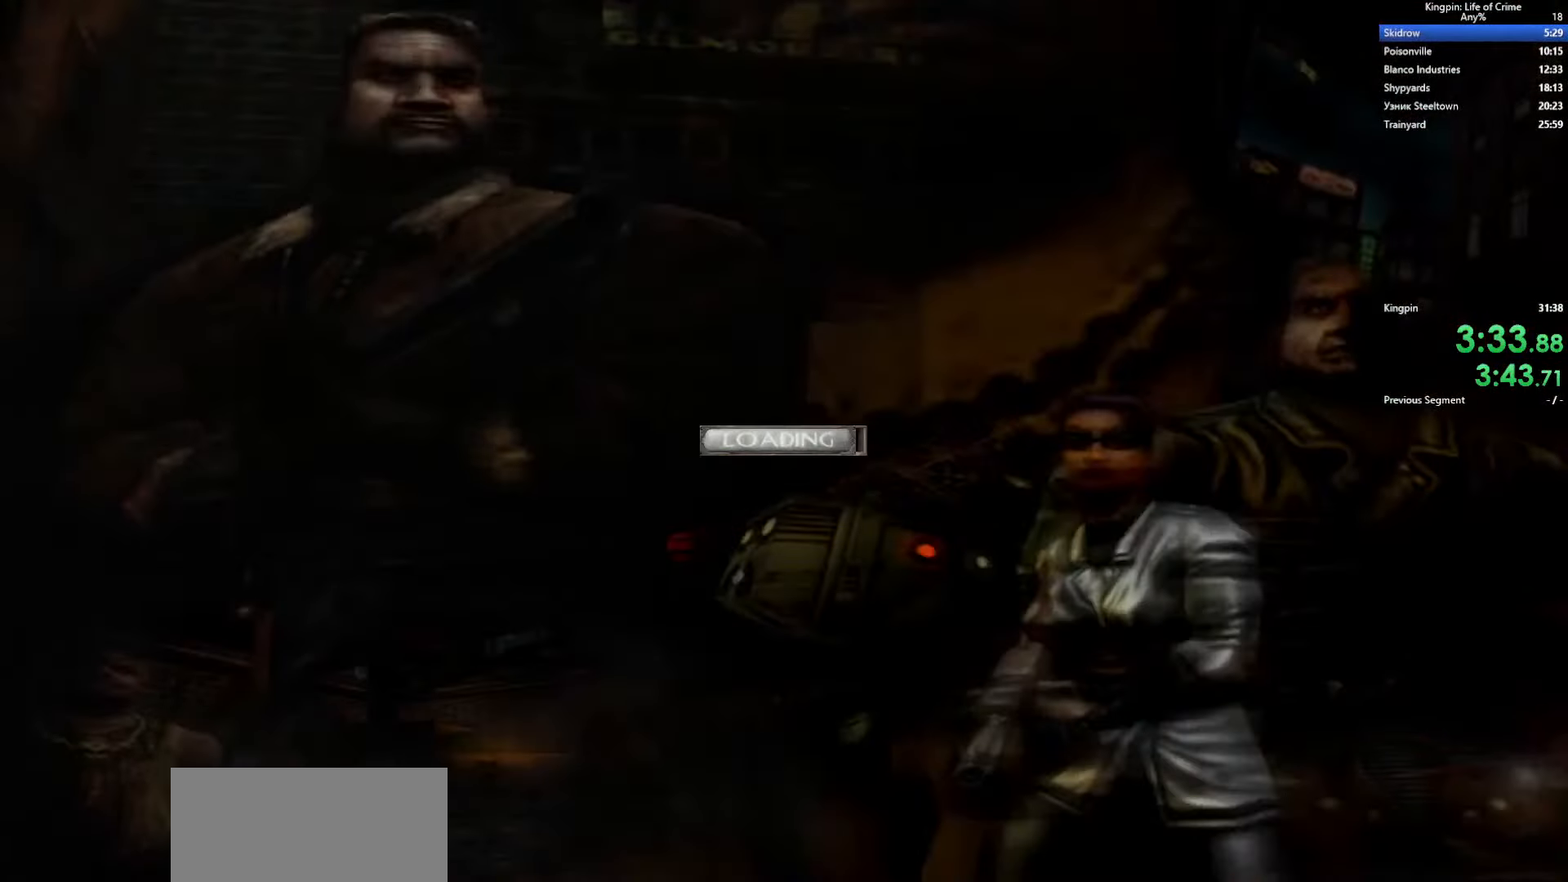
{"keys": [], "events": []}
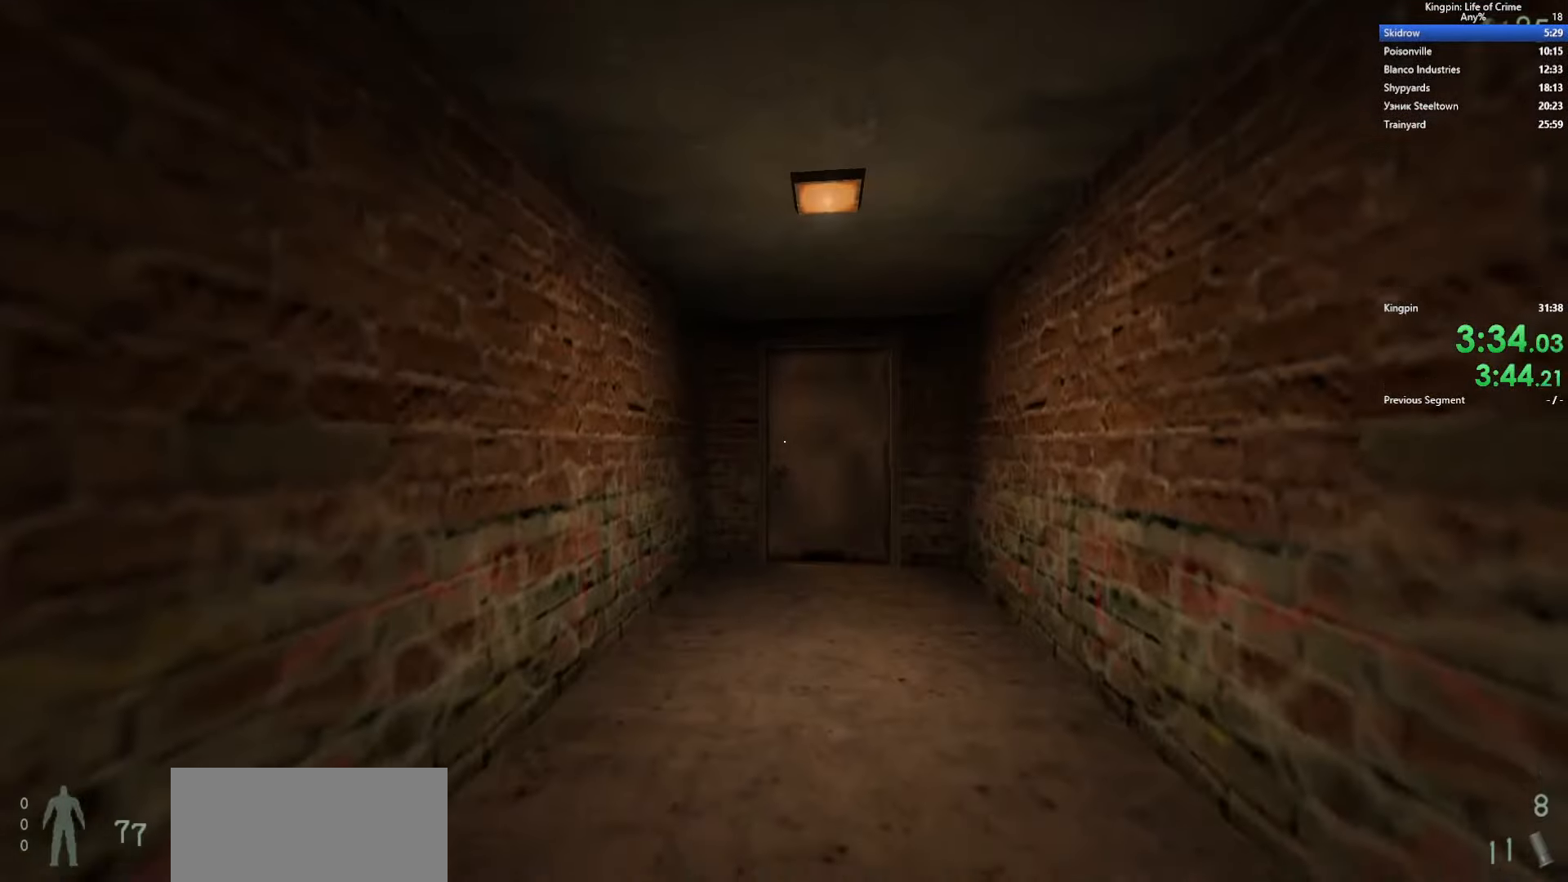
{"keys": ["d", "space"], "events": [[133, "w", "down"], [400, "d", "down"], [416, "space", "down"], [450, "w", "up"]]}
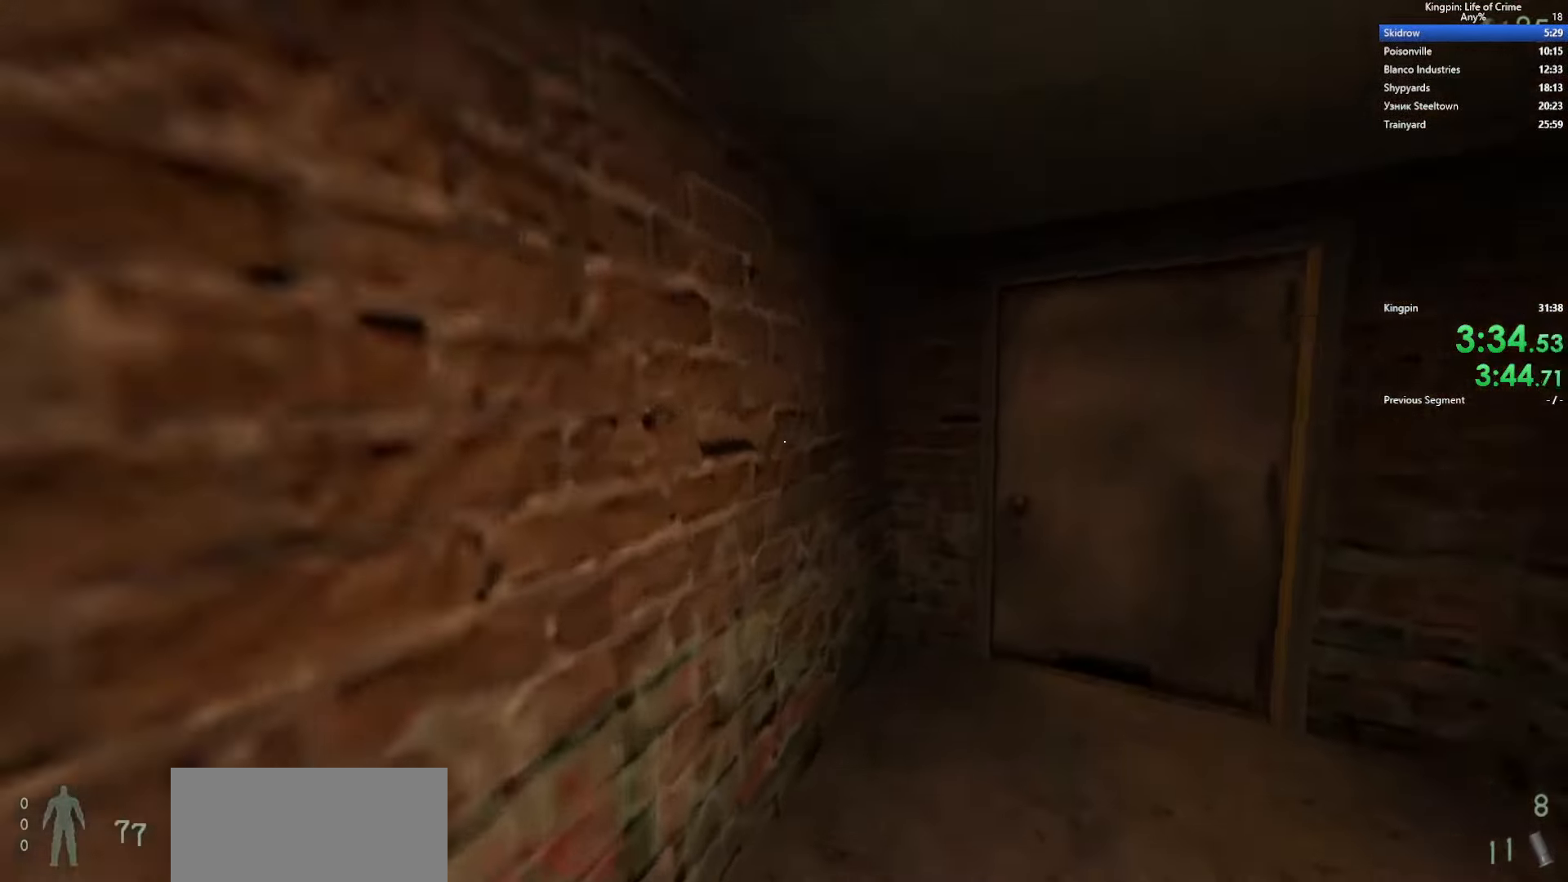
{"keys": ["w"], "events": [[50, "space", "up"], [316, "f", "down"], [350, "w", "down"], [383, "d", "up"], [400, "f", "up"]]}
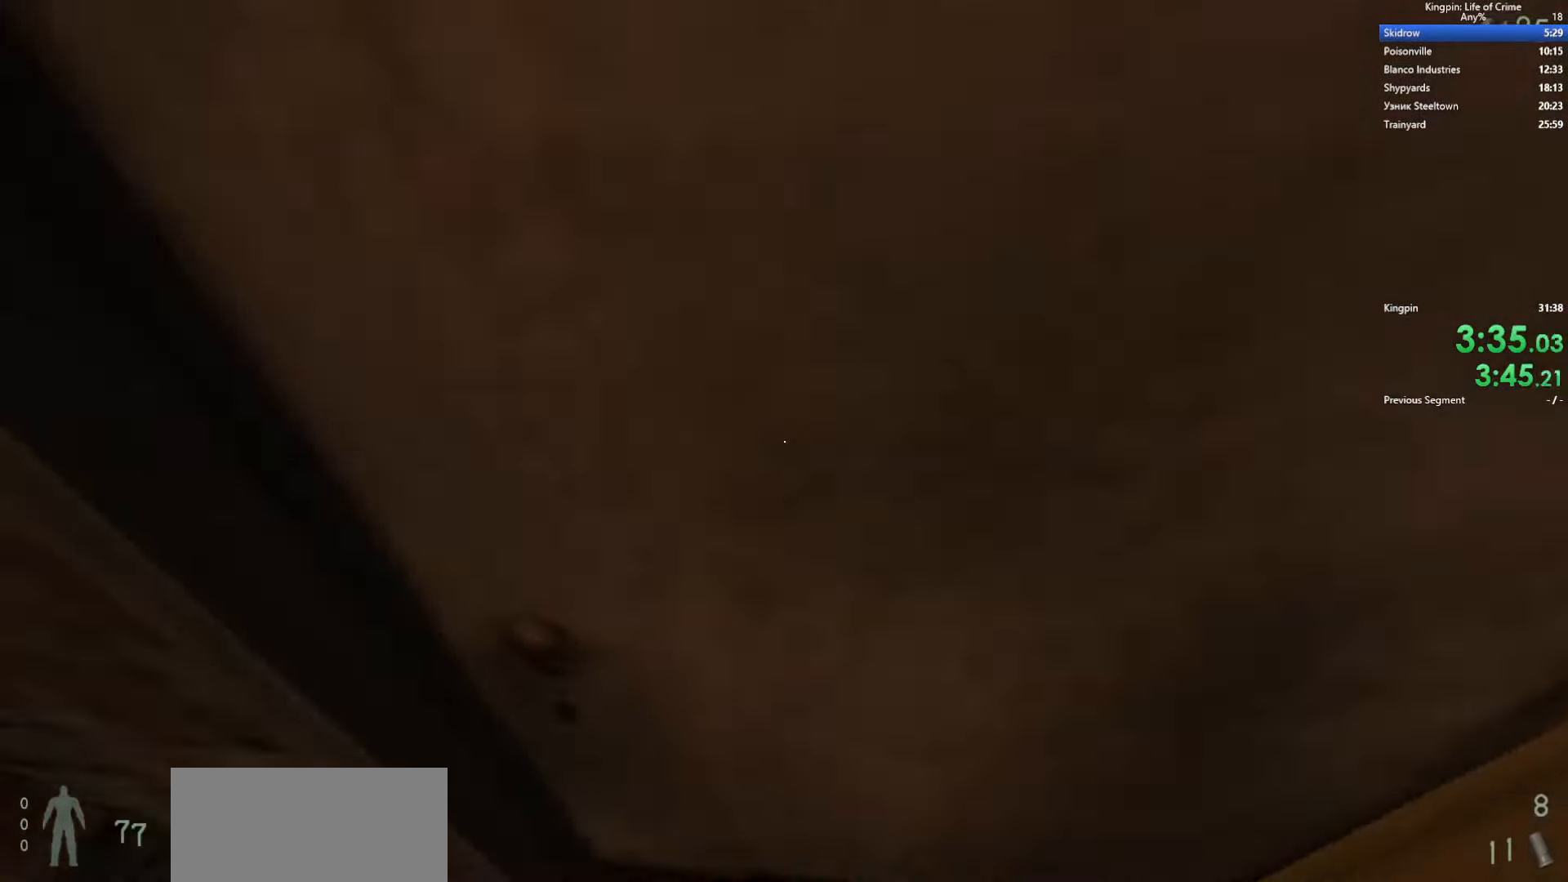
{"keys": ["w"], "events": []}
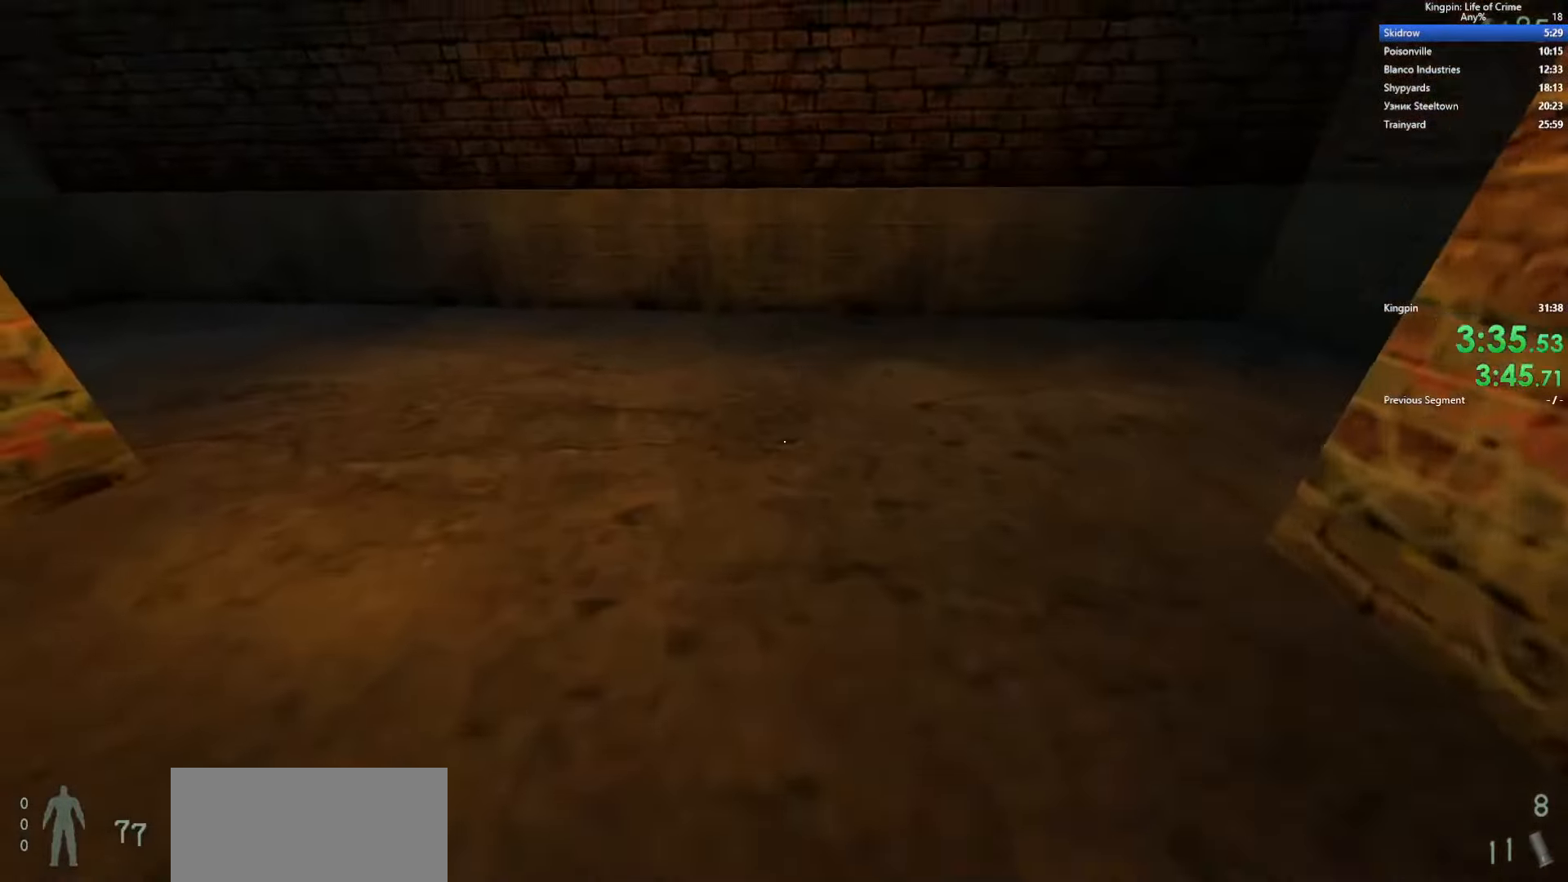
{"keys": ["d"], "events": [[16, "a", "down"], [66, "space", "down"], [133, "w", "up"], [283, "space", "up"], [366, "d", "down"], [400, "a", "up"]]}
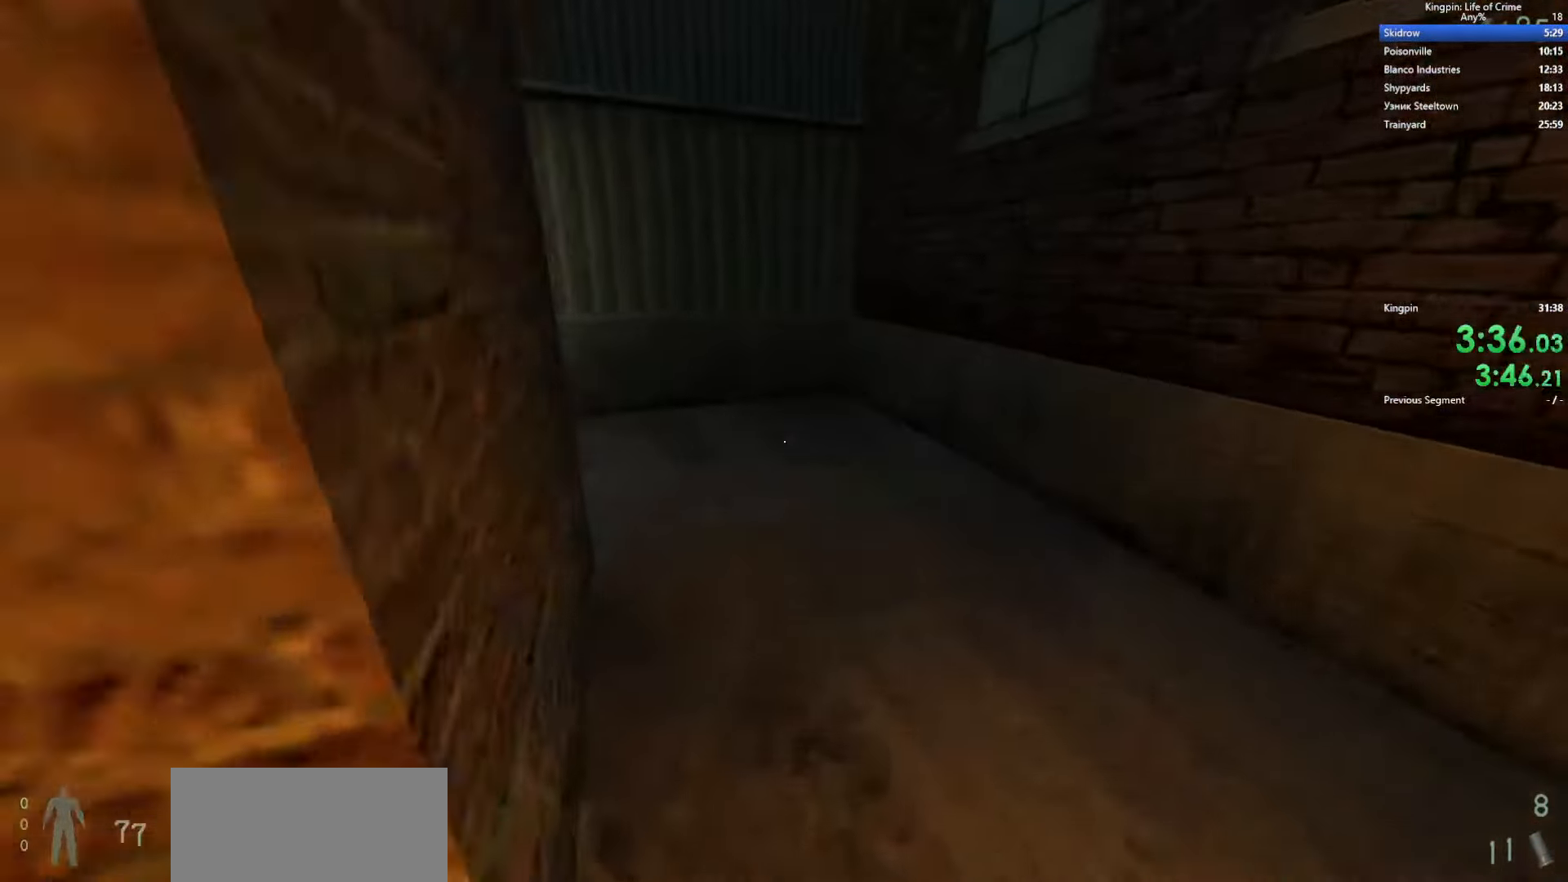
{"keys": ["a"], "events": [[33, "space", "down"], [166, "a", "down"], [216, "d", "up"], [433, "space", "up"]]}
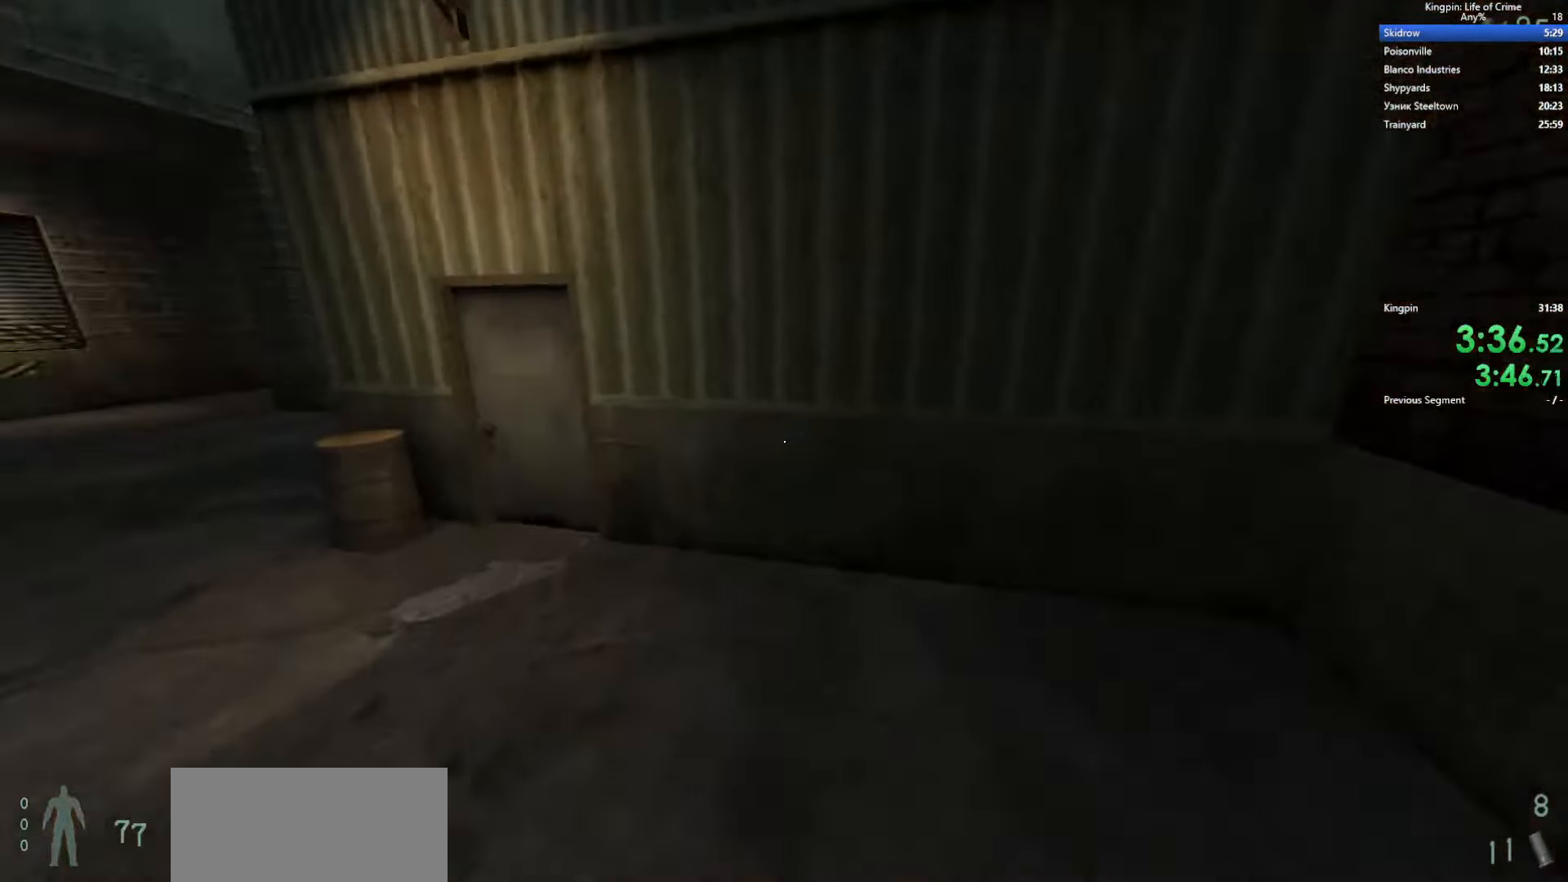
{"keys": ["w"], "events": [[283, "w", "down"], [316, "a", "up"]]}
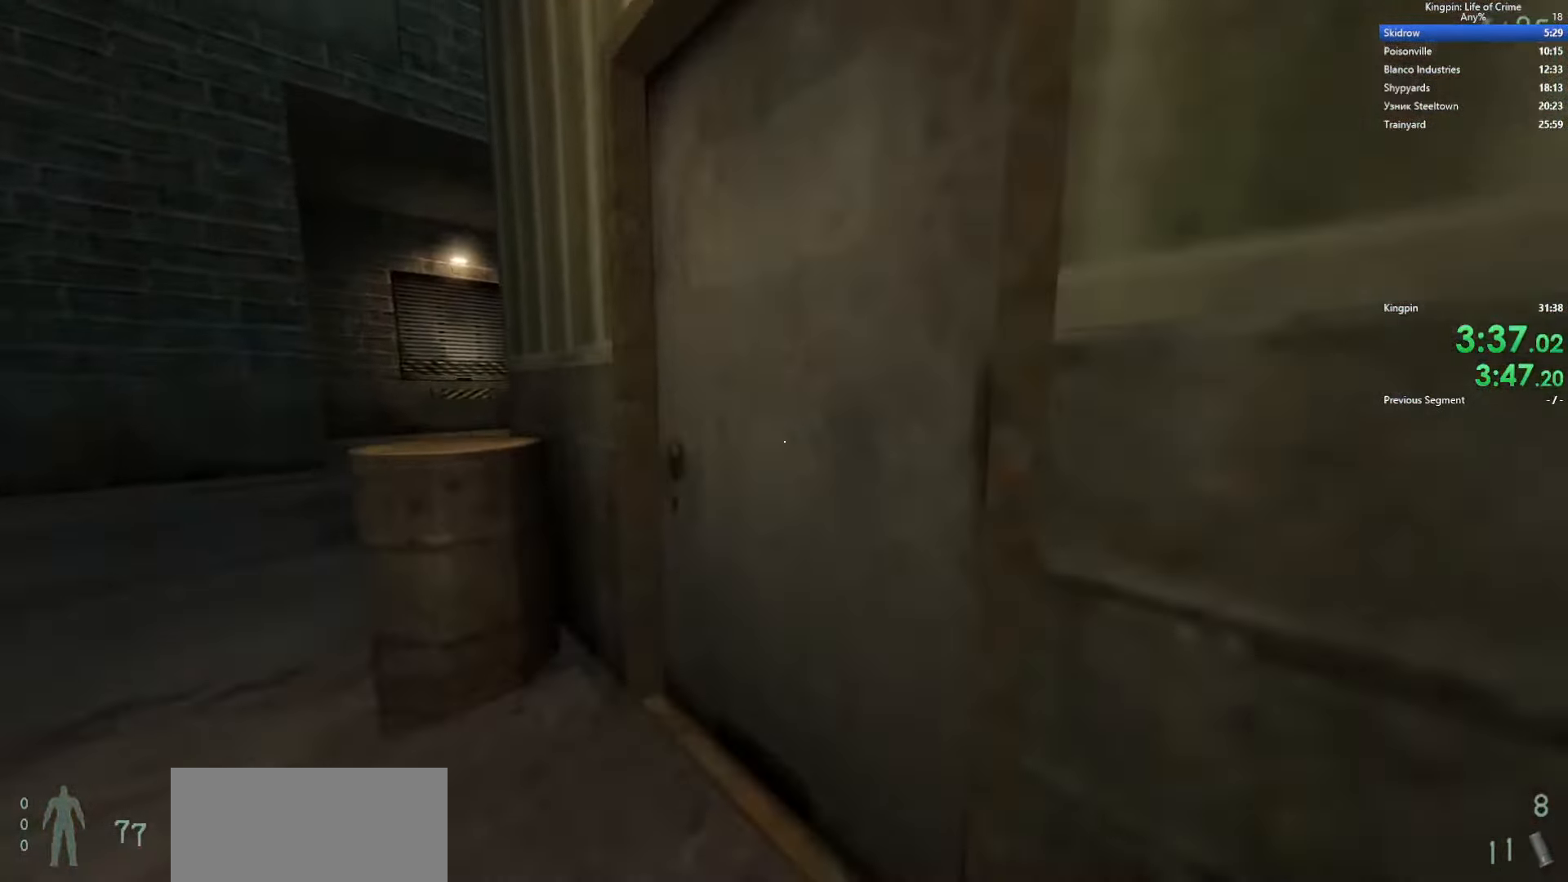
{"keys": ["w"], "events": [[16, "f", "down"], [116, "f", "up"], [266, "n", "down"], [383, "n", "up"]]}
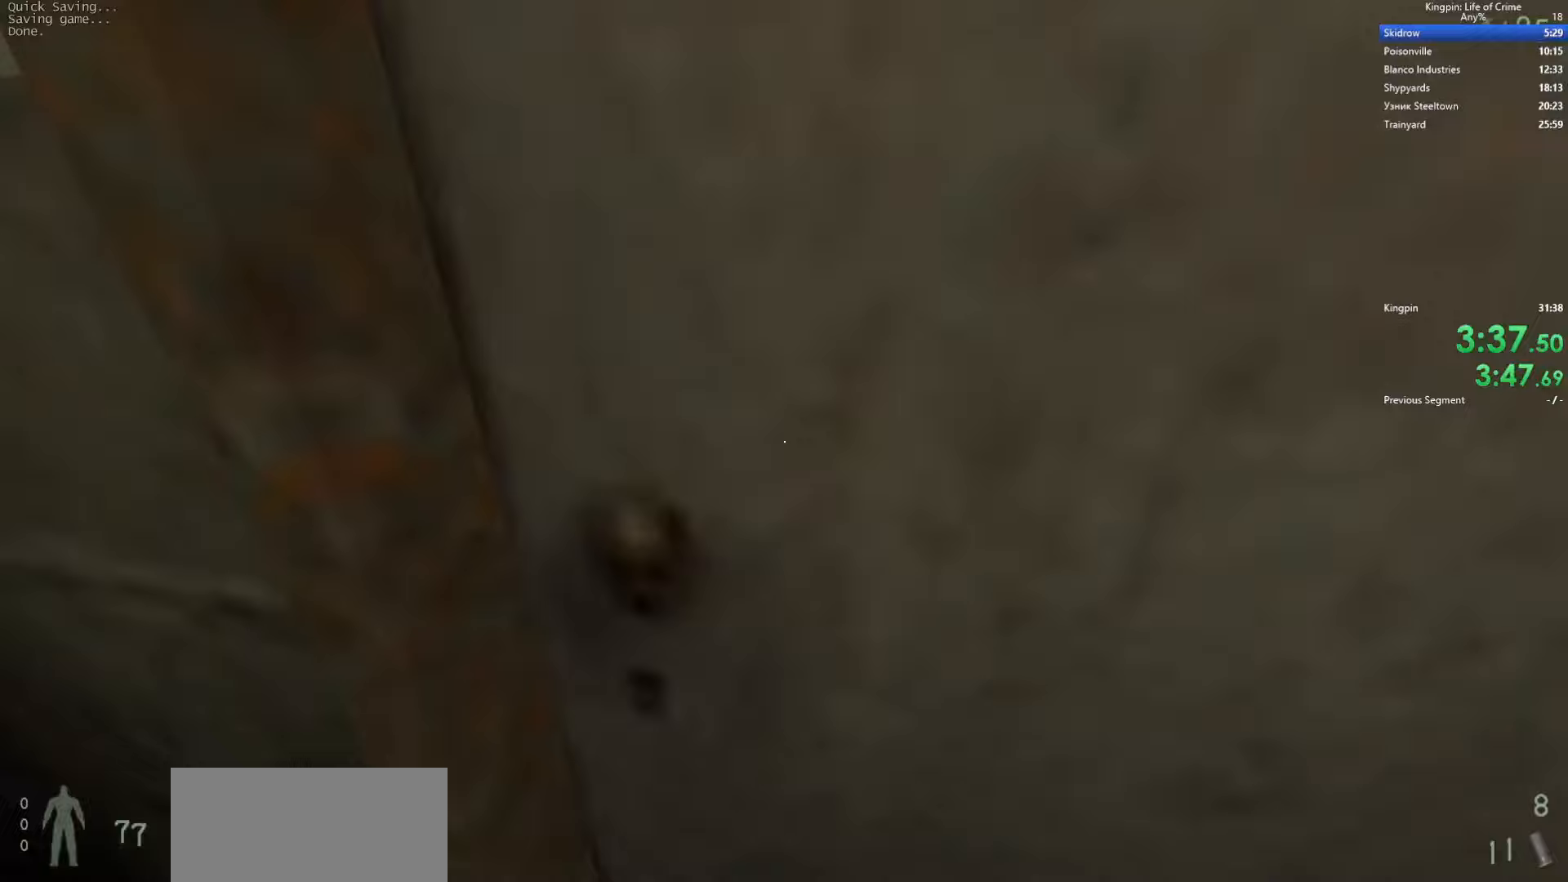
{"keys": ["f", "w"], "events": [[417, "f", "down"]]}
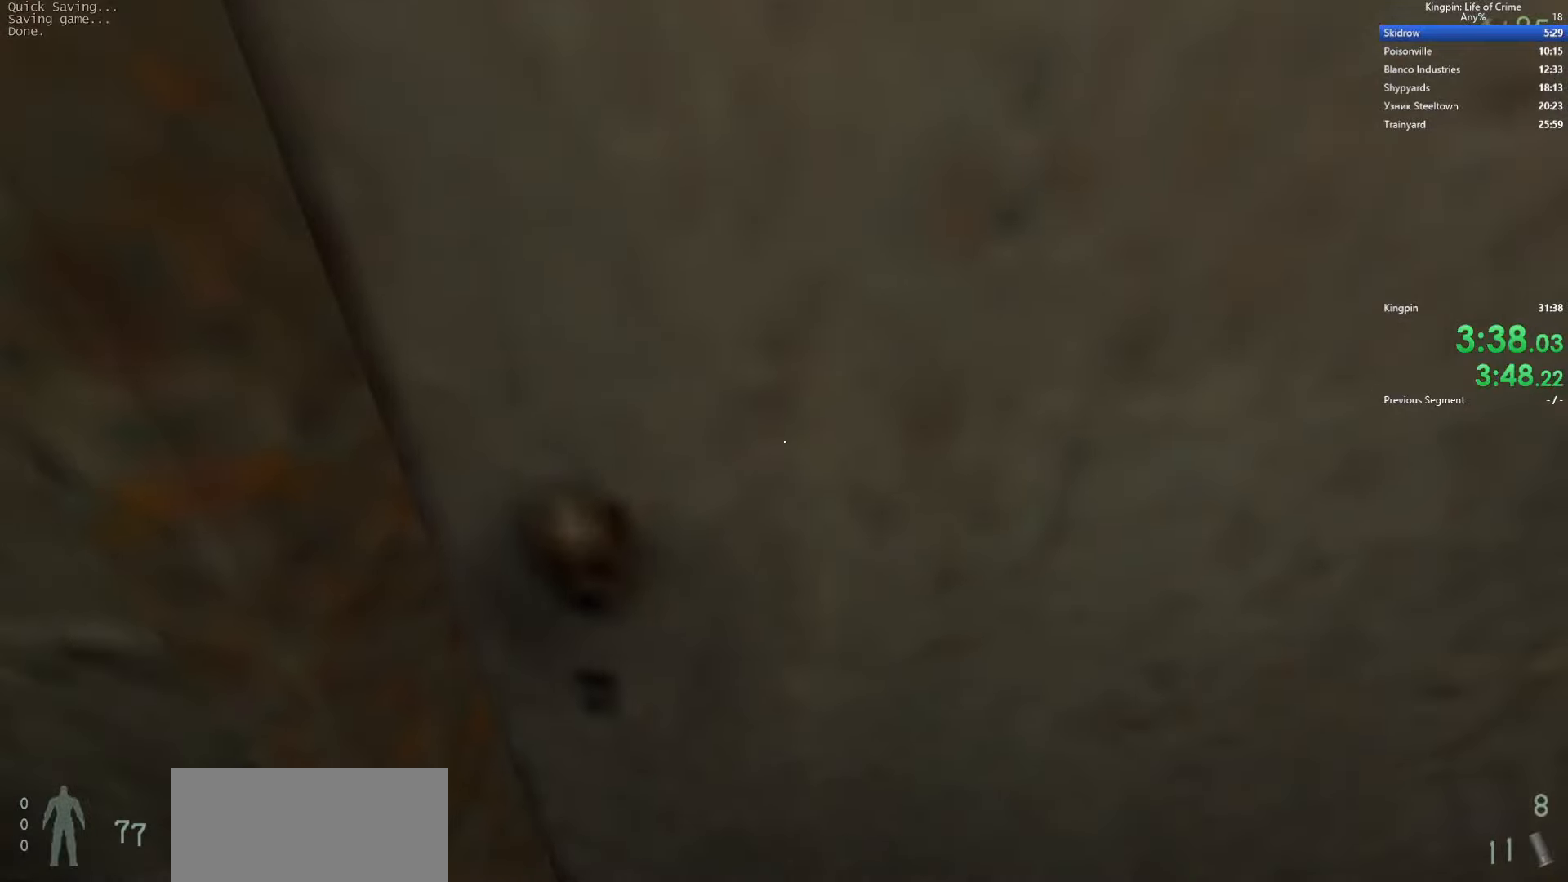
{"keys": ["w"], "events": [[33, "f", "up"]]}
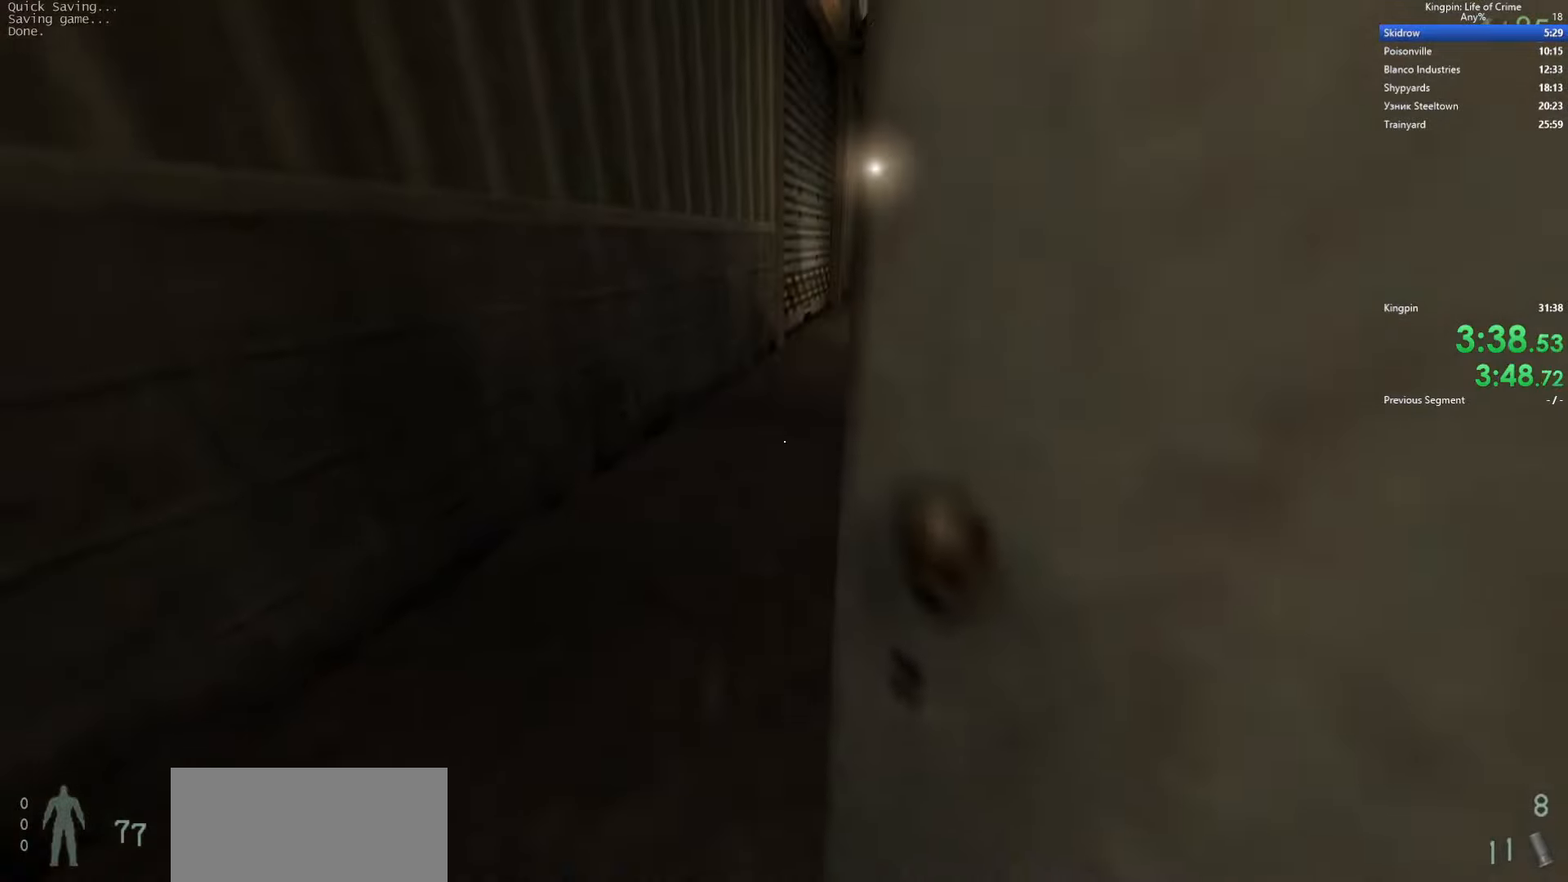
{"keys": ["d"], "events": [[117, "d", "down"], [200, "space", "down"], [233, "w", "up"], [467, "space", "up"]]}
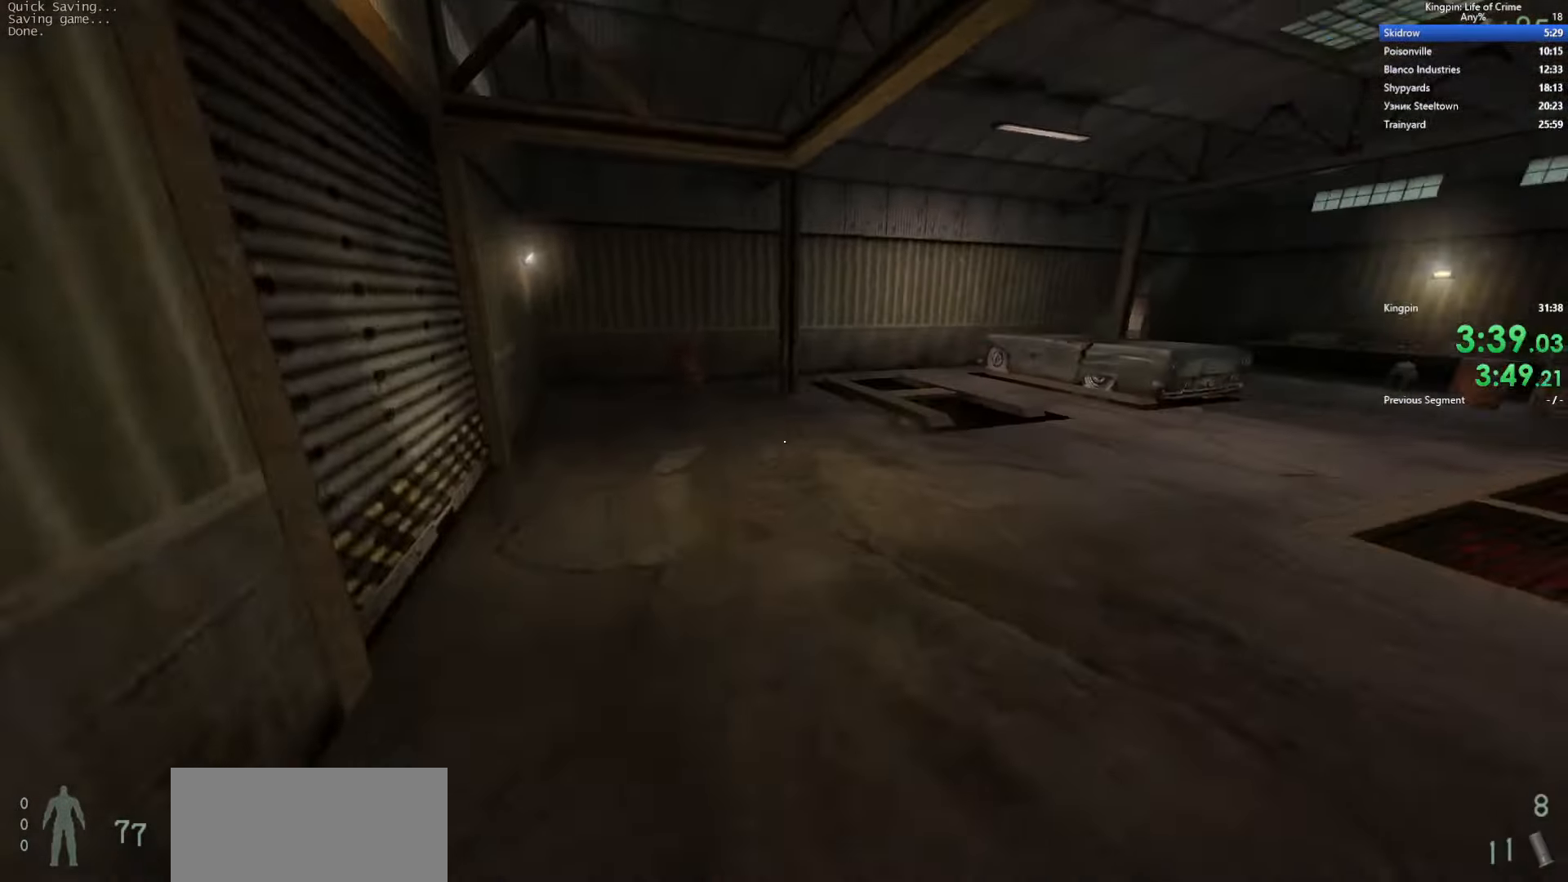
{"keys": ["a", "space"], "events": [[183, "space", "down"], [367, "a", "down"], [433, "d", "up"]]}
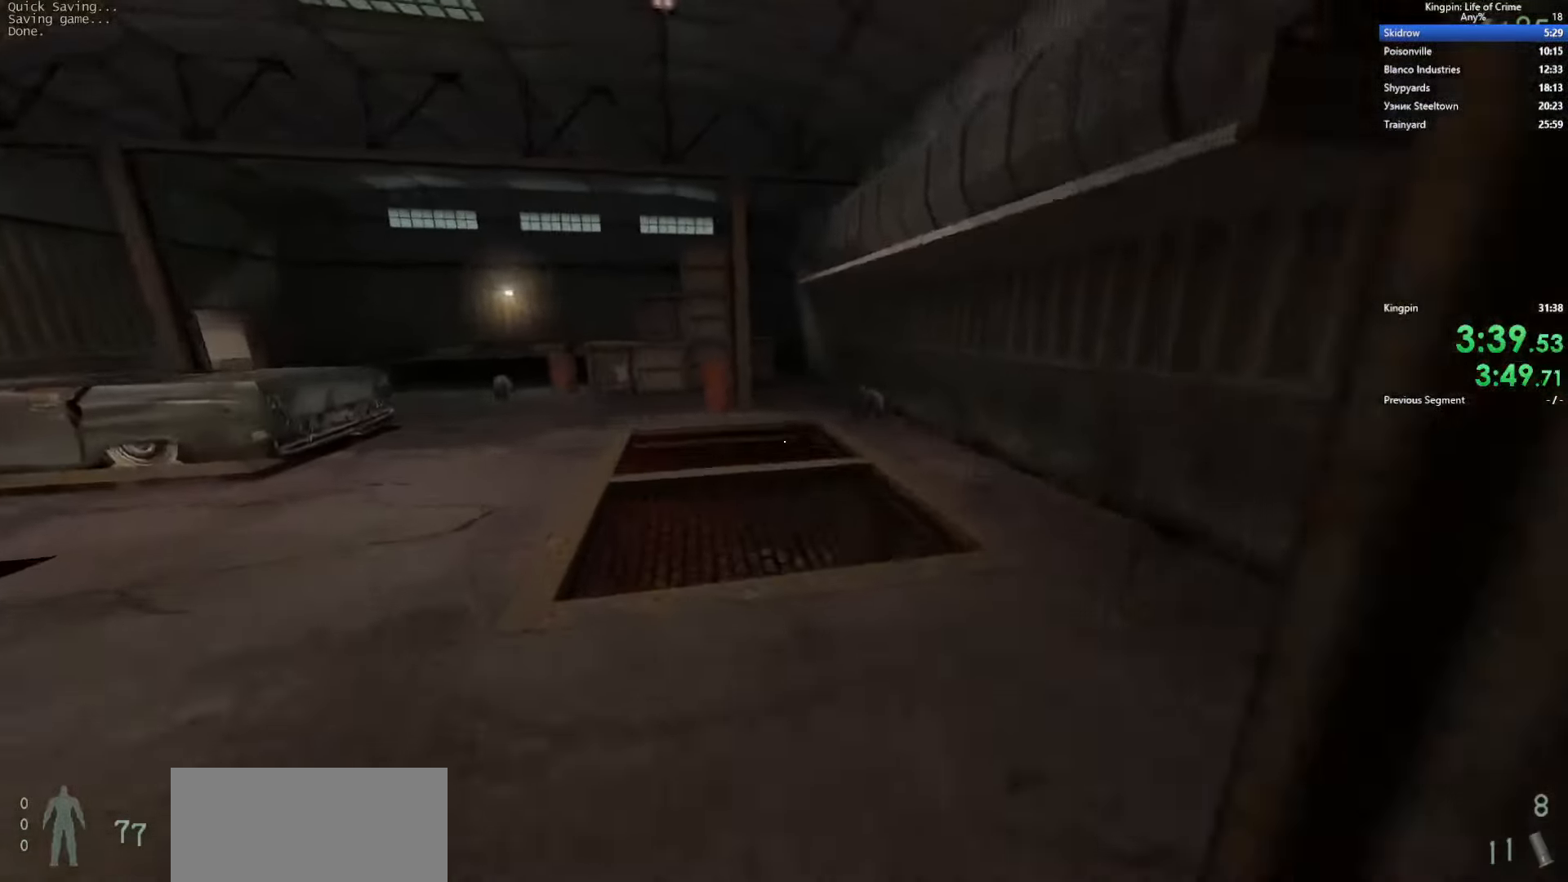
{"keys": ["d", "space"], "events": [[33, "space", "up"], [300, "space", "down"], [367, "d", "down"], [400, "a", "up"]]}
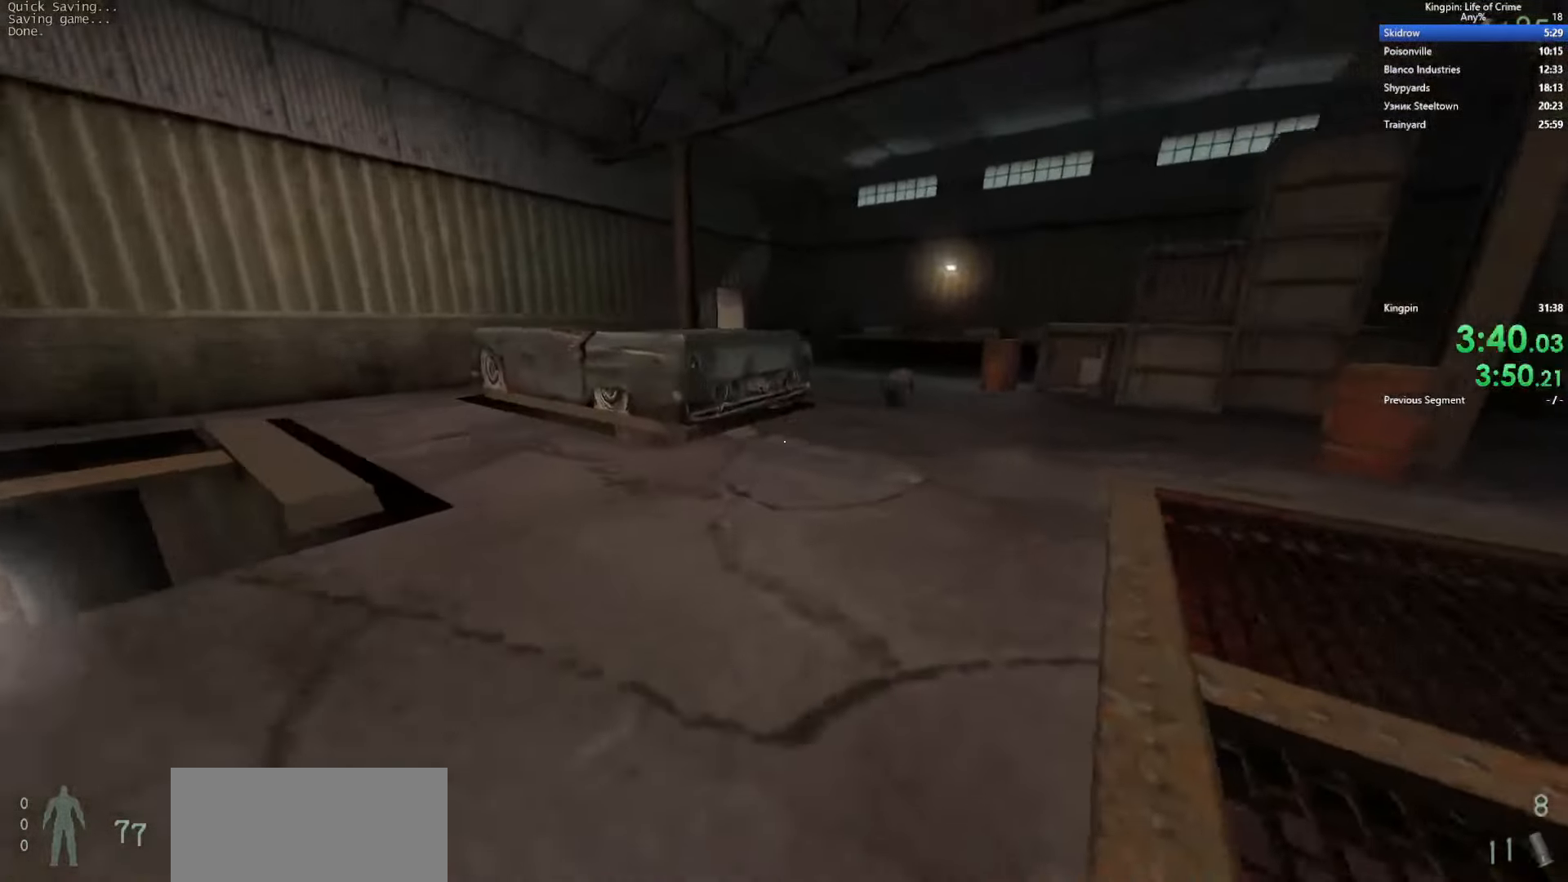
{"keys": ["a", "space"], "events": [[217, "a", "down"], [267, "space", "up"], [283, "d", "up"], [483, "space", "down"]]}
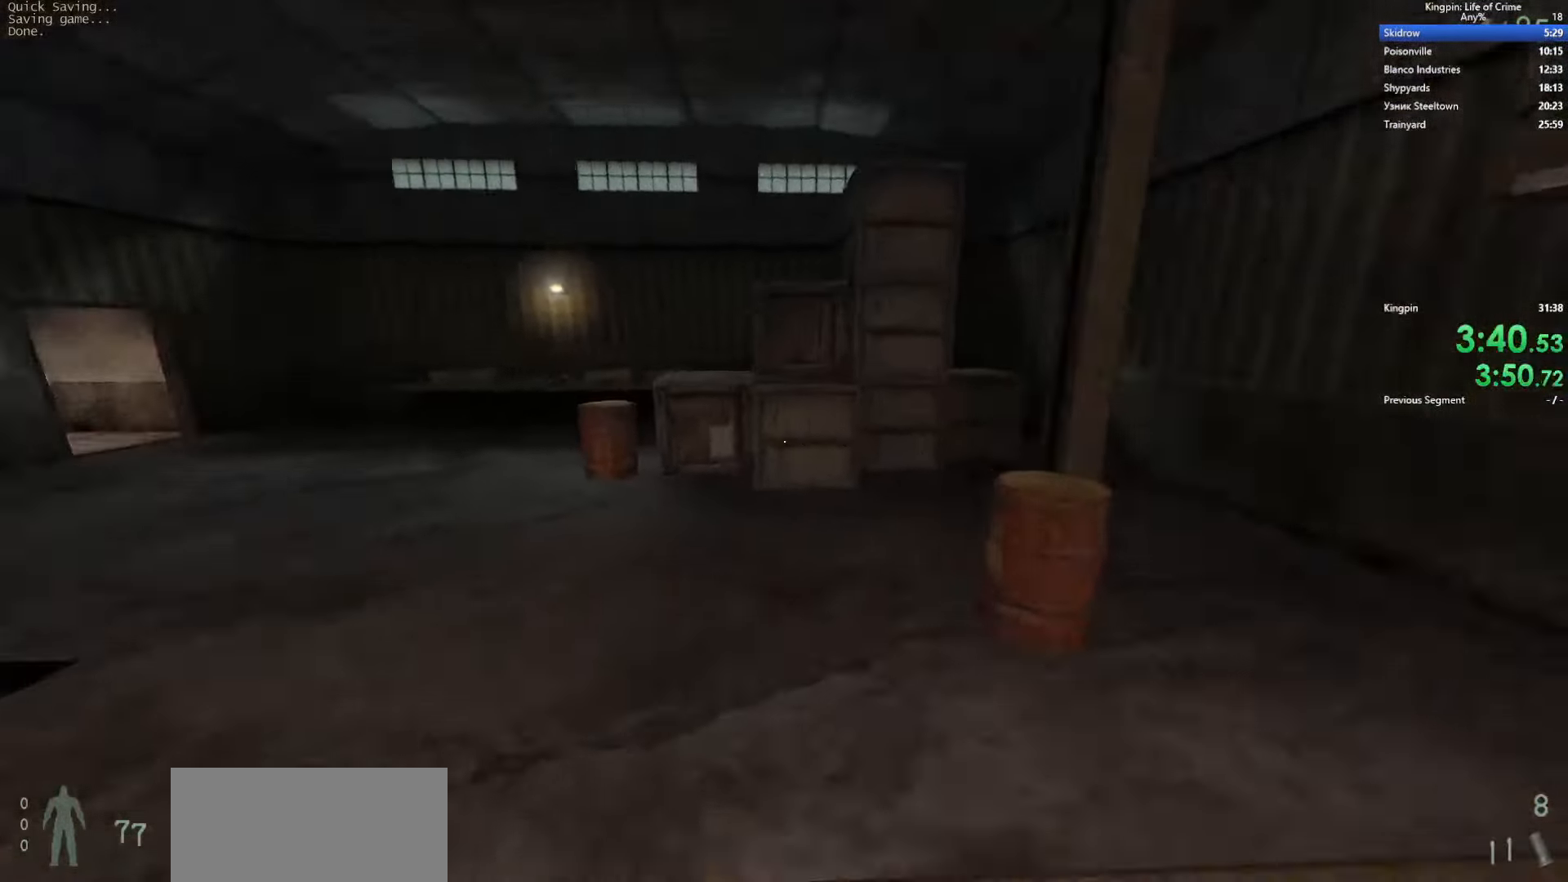
{"keys": ["d"], "events": [[283, "d", "down"], [283, "space", "up"], [300, "a", "up"]]}
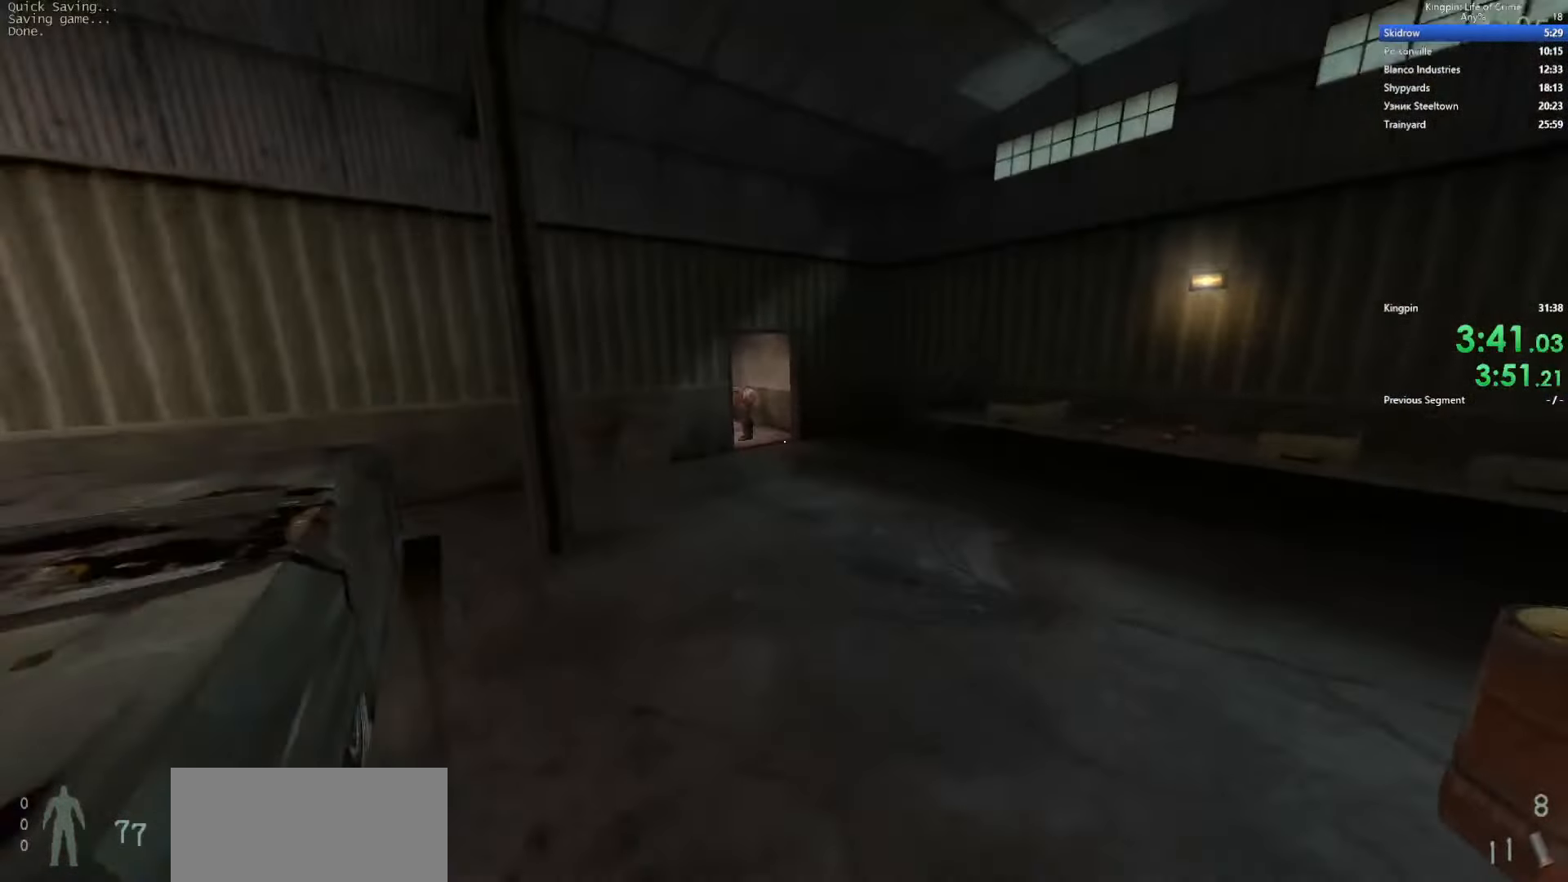
{"keys": ["a", "space"], "events": [[117, "space", "down"], [150, "a", "down"], [200, "d", "up"]]}
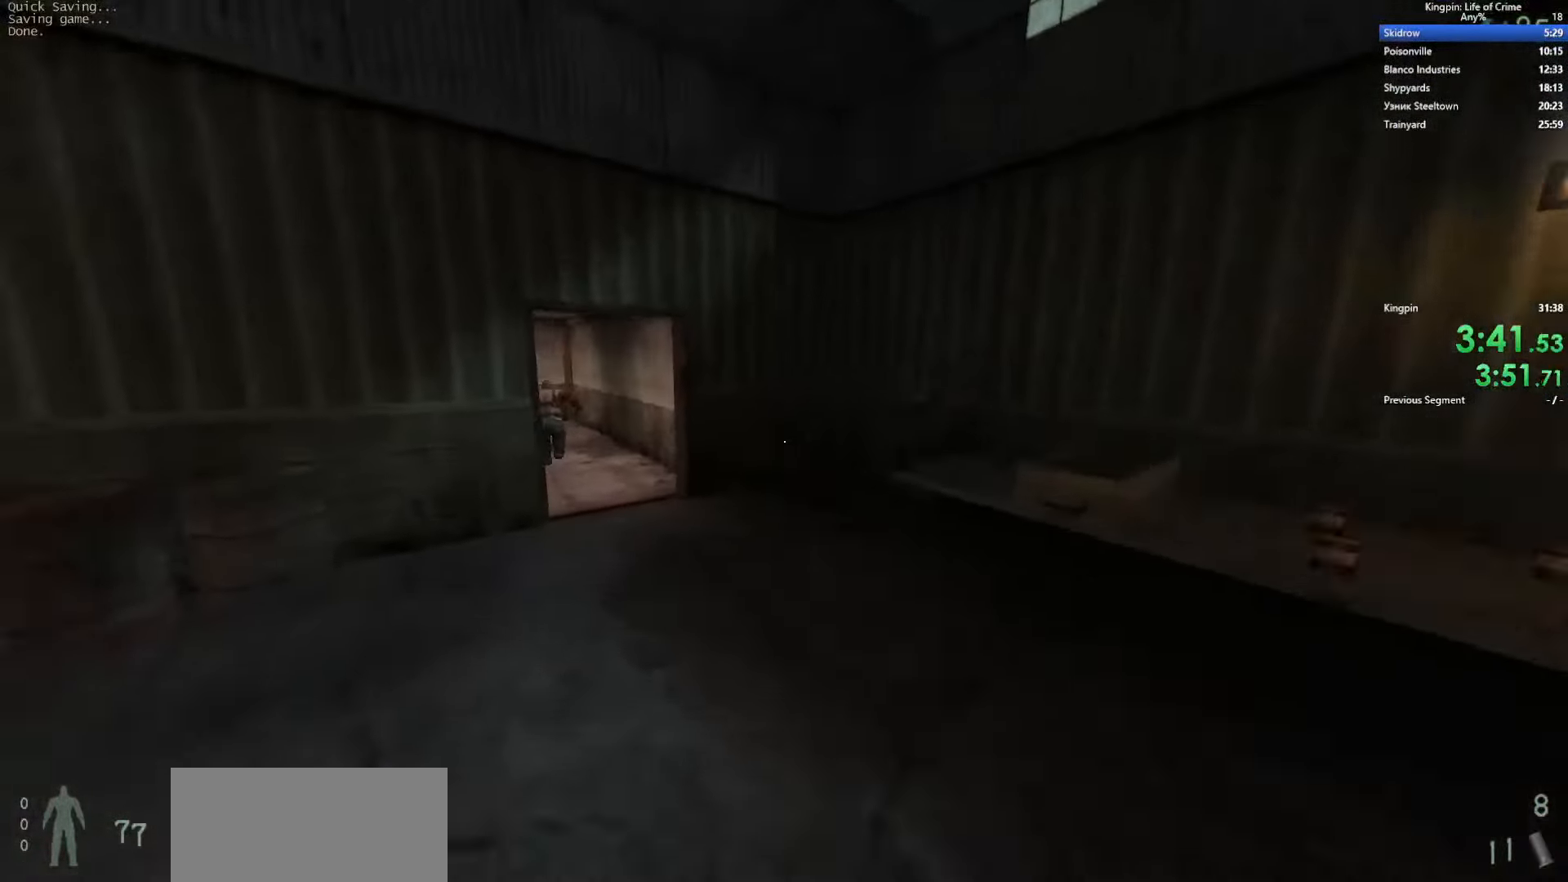
{"keys": ["a", "space"], "events": [[33, "space", "up"], [383, "space", "down"]]}
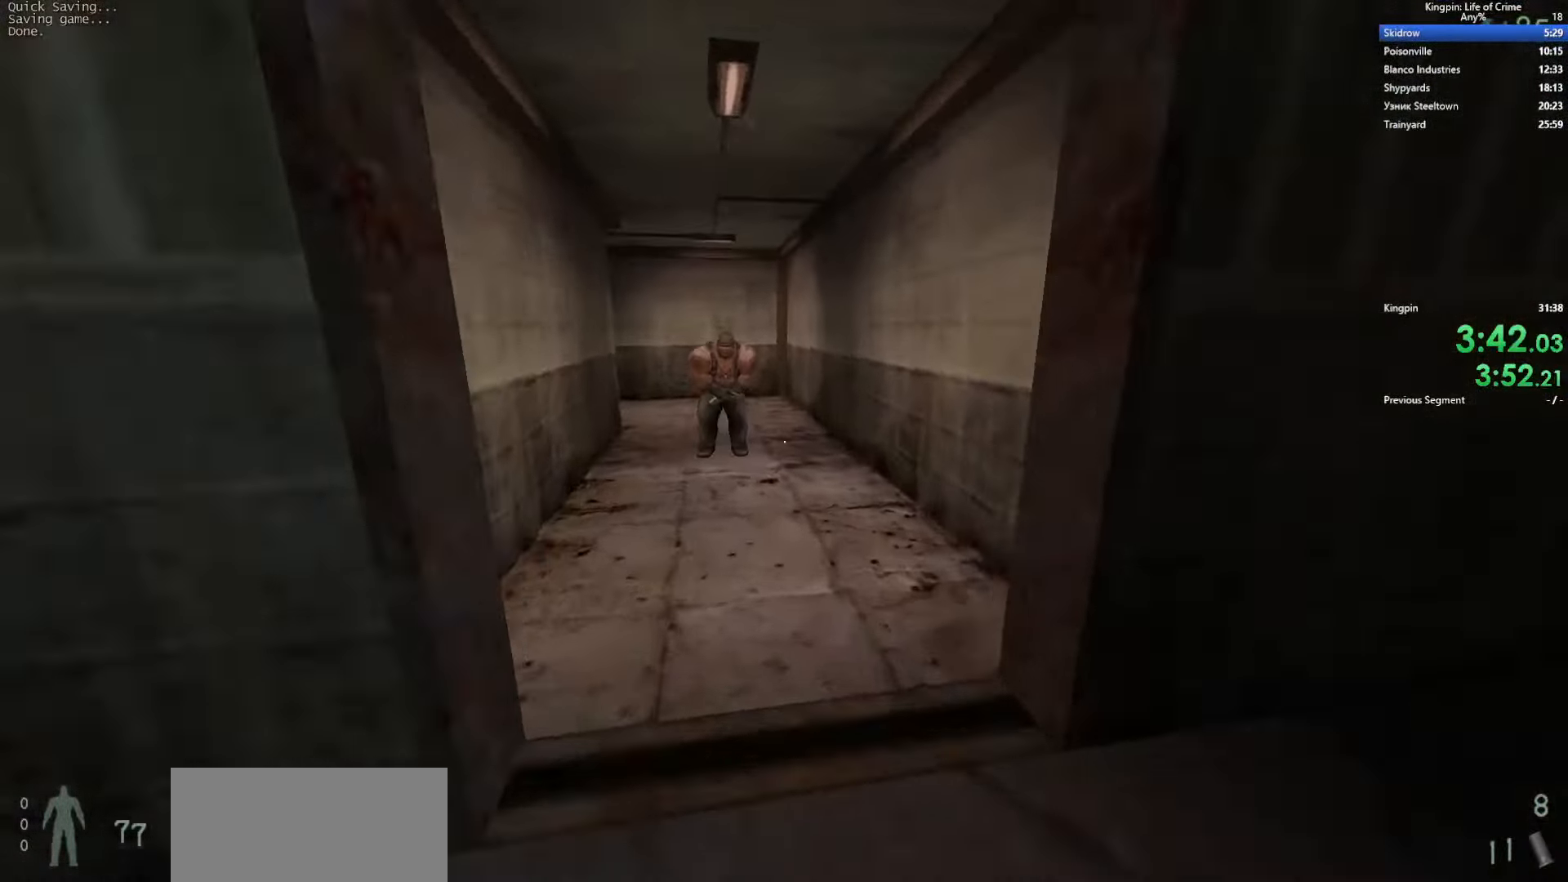
{"keys": ["a", "space"], "events": [[33, "d", "down"], [50, "a", "up"], [183, "space", "up"], [217, "a", "down"], [267, "d", "up"], [483, "space", "down"]]}
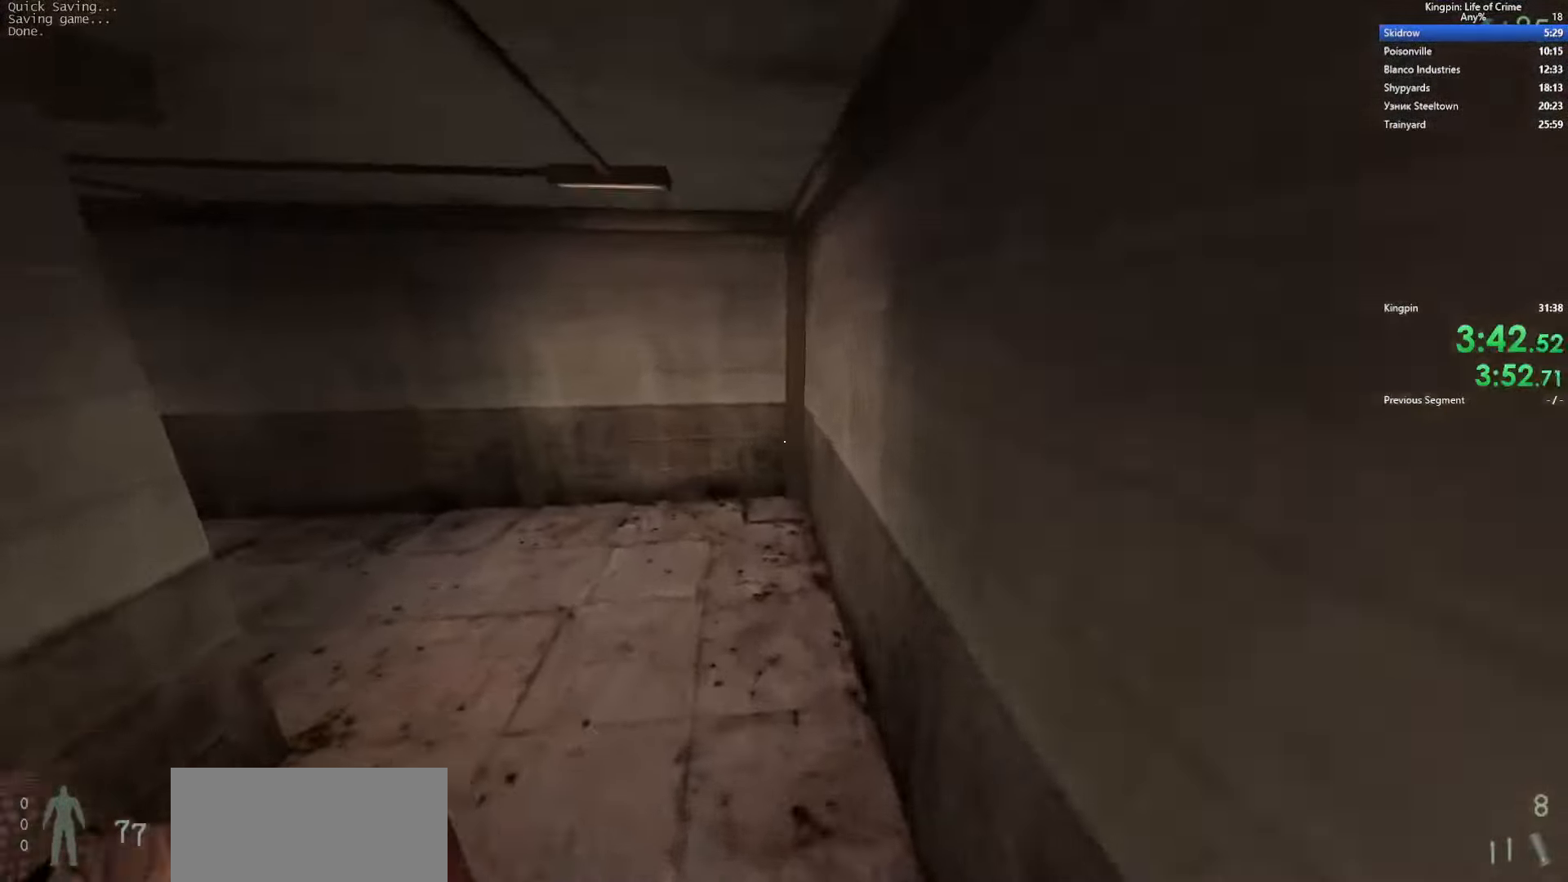
{"keys": ["a"], "events": [[317, "space", "up"]]}
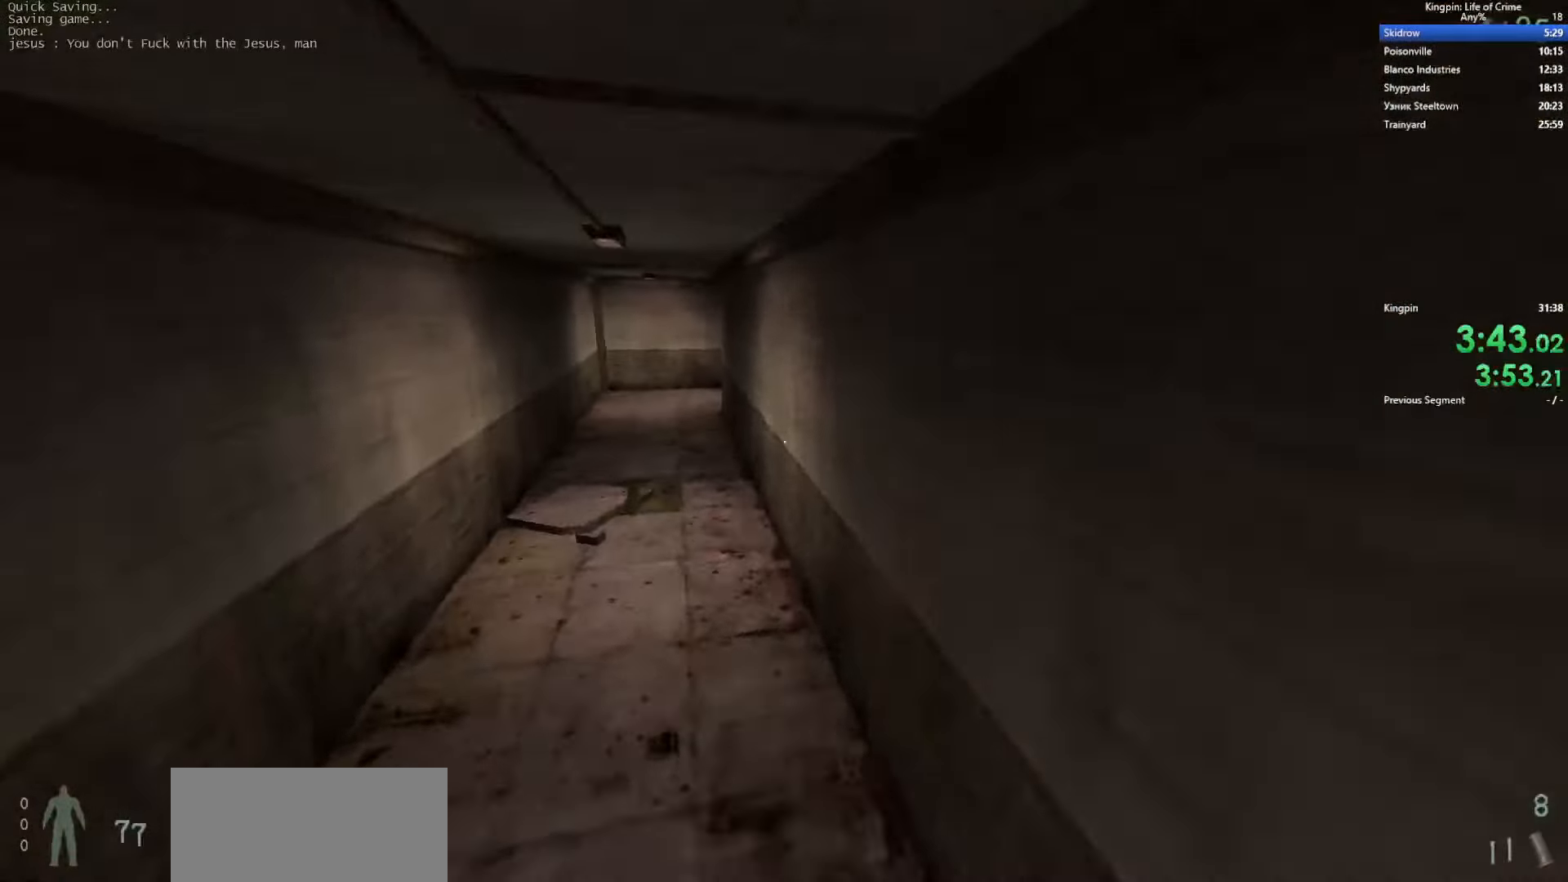
{"keys": ["d"], "events": [[100, "space", "down"], [317, "a", "up"], [317, "d", "down"], [450, "space", "up"]]}